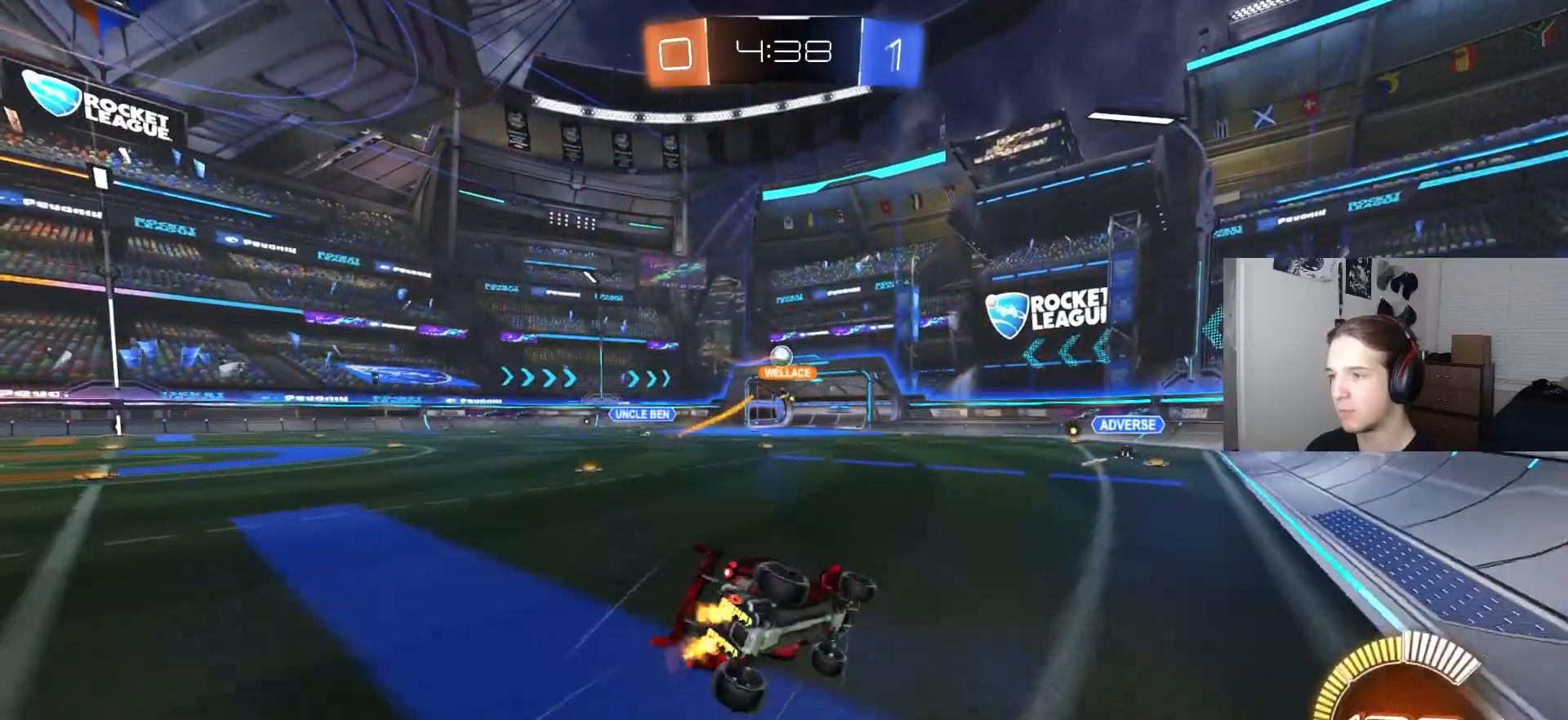
Gameplay with a controller (PlayStation layout); each line is a JSON object with the inputs held at the frame after it. "events" lists button and stick changes between this image and that frame as [ms after this image, input, new state], when the widget could be followed in between.
{"buttons": ["L1"], "left_stick": "down-left", "right_stick": "center", "events": [[50, "R2", "up"], [267, "left_stick", "down-left"]]}
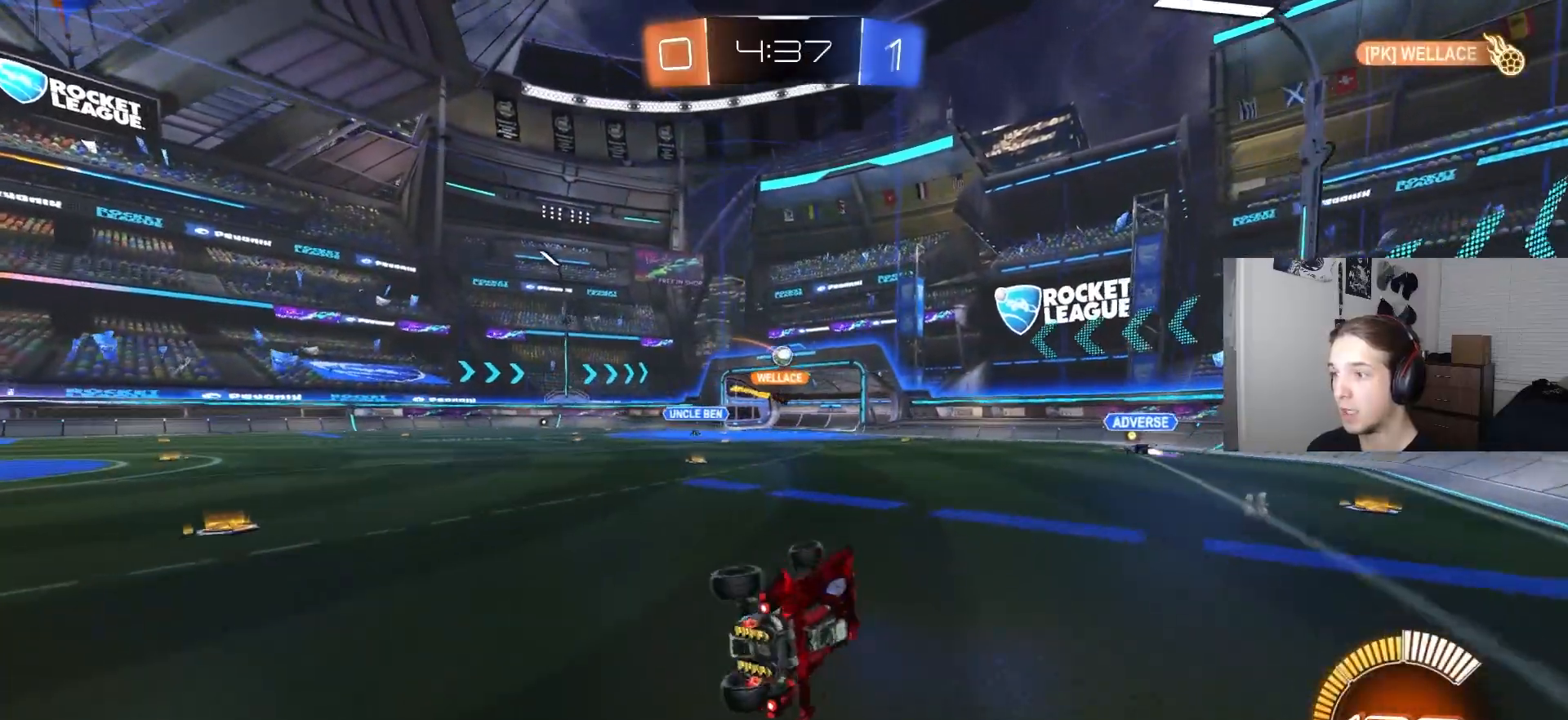
{"buttons": ["CIRCLE", "R2"], "left_stick": "left", "right_stick": "center", "events": [[50, "left_stick", "left"], [117, "R2", "down"], [183, "L1", "up"], [233, "left_stick", "center"], [300, "left_stick", "left"], [350, "CIRCLE", "down"]]}
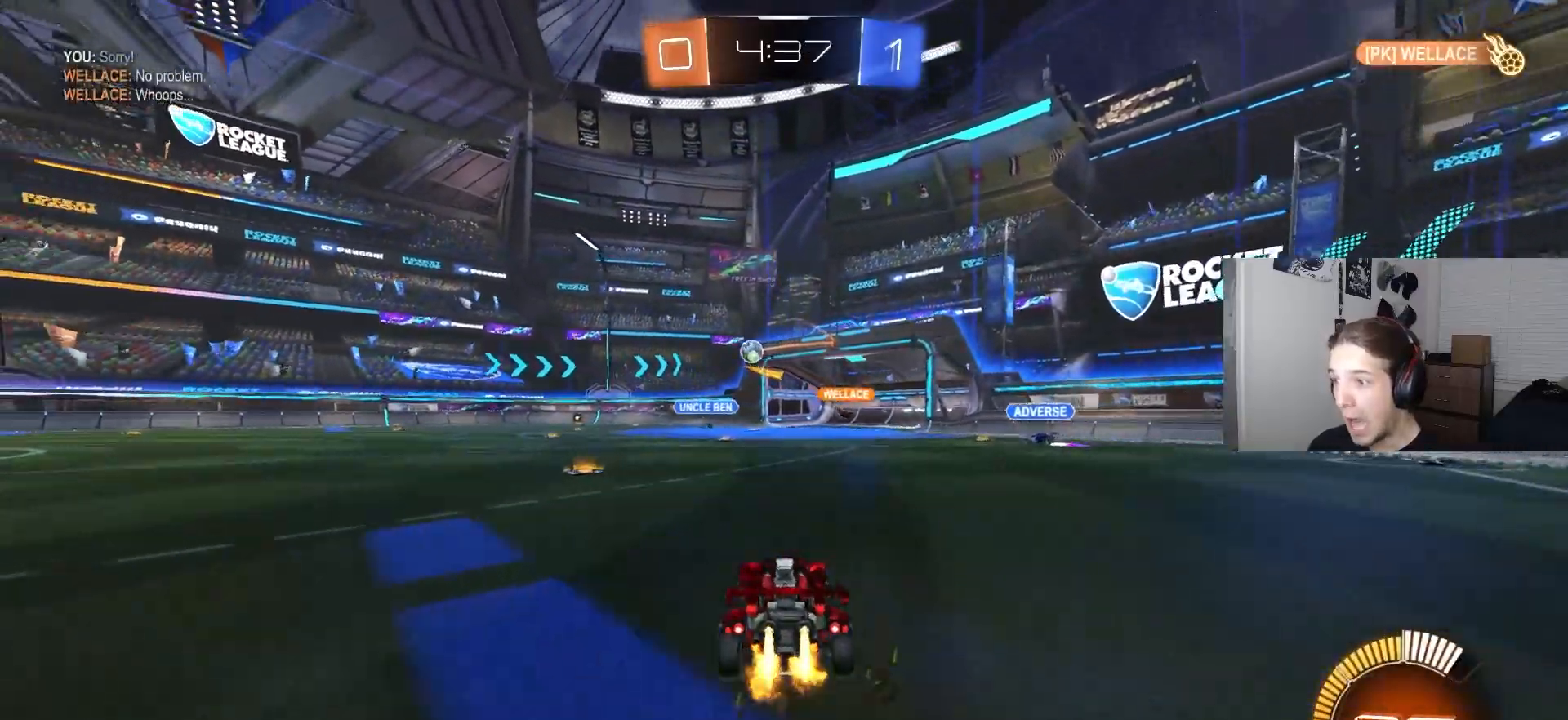
{"buttons": ["CIRCLE", "R2"], "left_stick": "left", "right_stick": "center", "events": []}
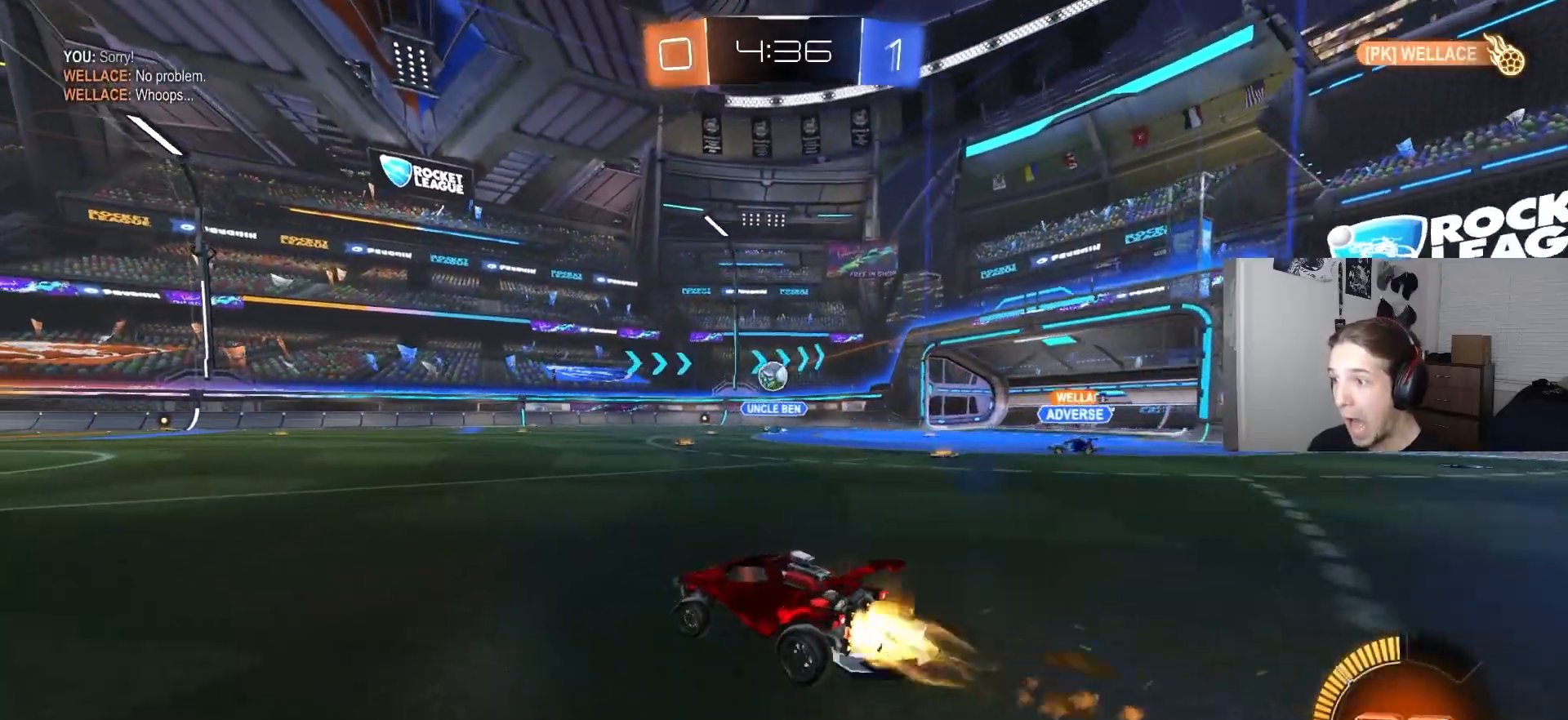
{"buttons": ["R2"], "left_stick": "center", "right_stick": "center", "events": [[283, "left_stick", "center"], [350, "CIRCLE", "up"]]}
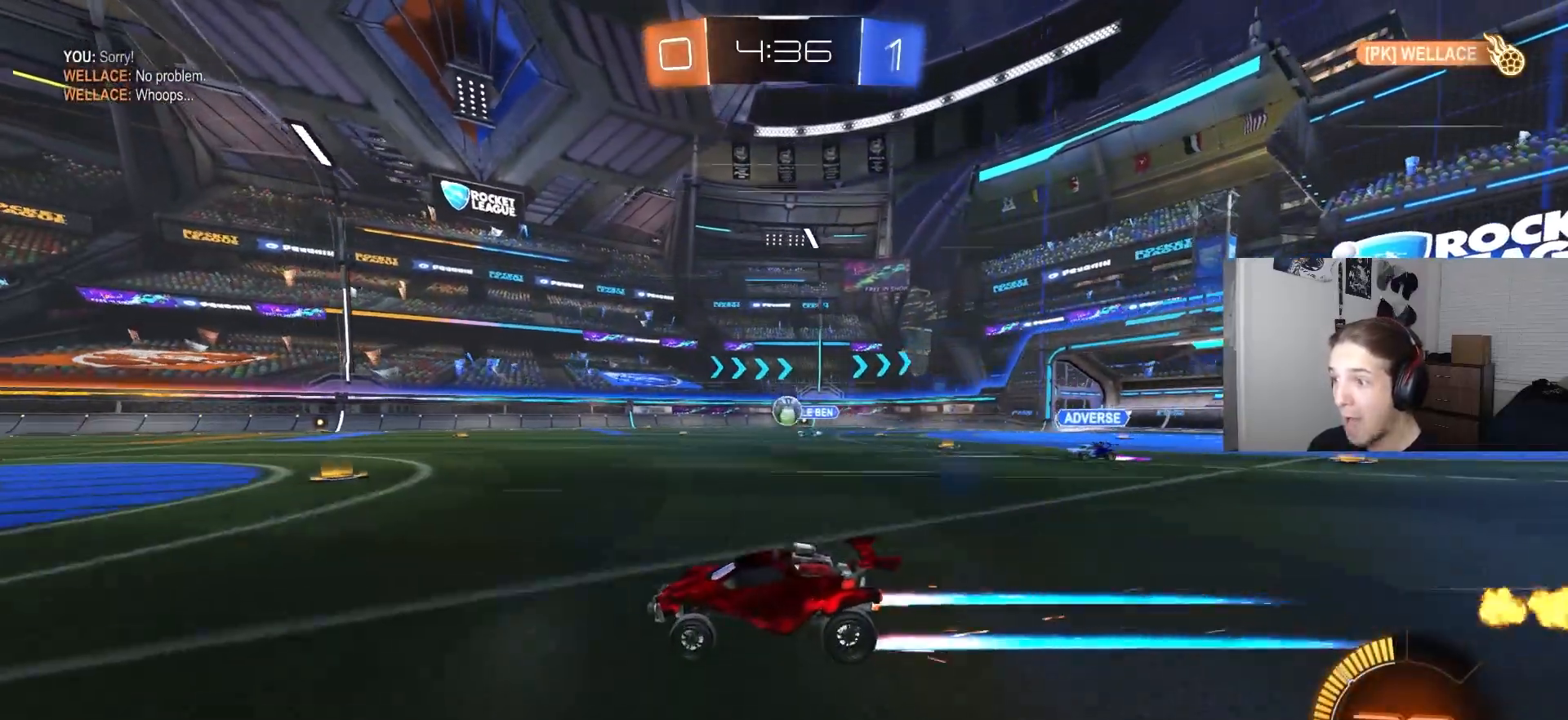
{"buttons": ["CIRCLE", "R2"], "left_stick": "down-right", "right_stick": "center", "events": [[183, "left_stick", "right"], [350, "CIRCLE", "down"], [383, "left_stick", "center"], [467, "left_stick", "down-right"]]}
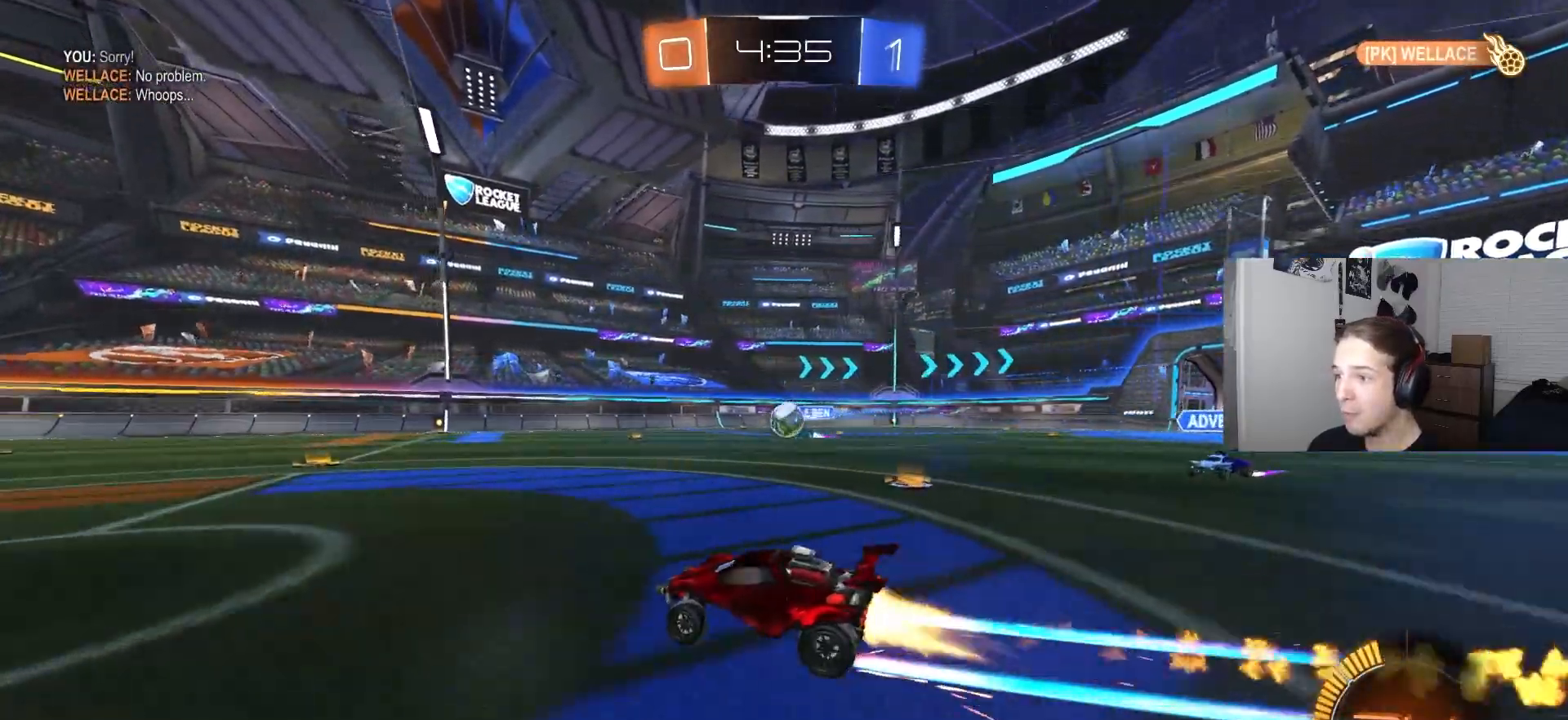
{"buttons": ["R2"], "left_stick": "down-right", "right_stick": "center", "events": [[150, "left_stick", "center"], [217, "CIRCLE", "up"], [433, "left_stick", "down-right"]]}
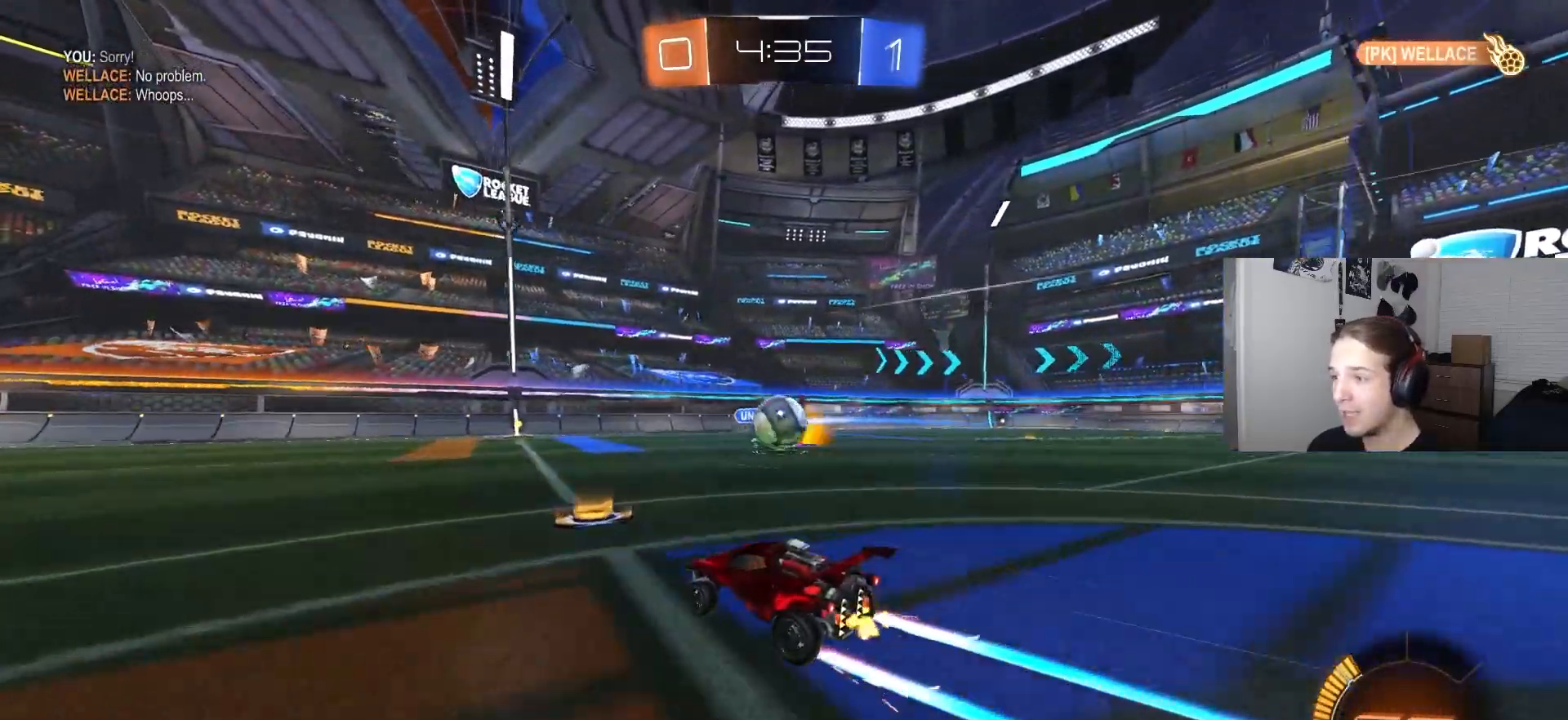
{"buttons": ["CROSS", "CIRCLE", "R1", "R2"], "left_stick": "up", "right_stick": "center", "events": [[17, "CROSS", "down"], [17, "left_stick", "center"], [150, "CROSS", "up"], [417, "left_stick", "up"], [467, "CROSS", "down"], [483, "CIRCLE", "down"], [483, "R1", "down"]]}
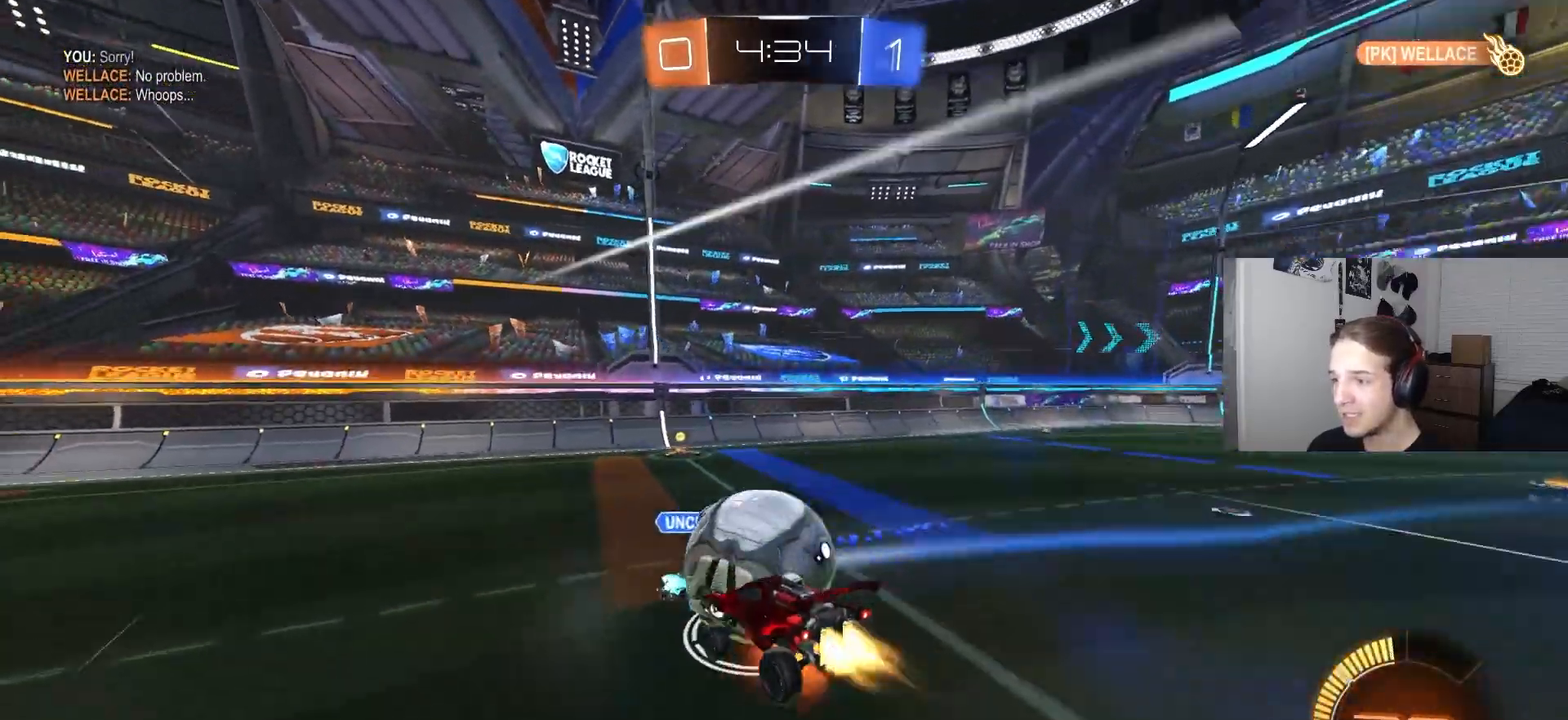
{"buttons": ["R1"], "left_stick": "down-left", "right_stick": "center", "events": [[50, "L3", "down"], [67, "left_stick", "right"], [117, "left_stick", "down"], [133, "CROSS", "up"], [233, "L3", "up"], [283, "CIRCLE", "up"], [333, "R2", "up"], [450, "left_stick", "down-left"]]}
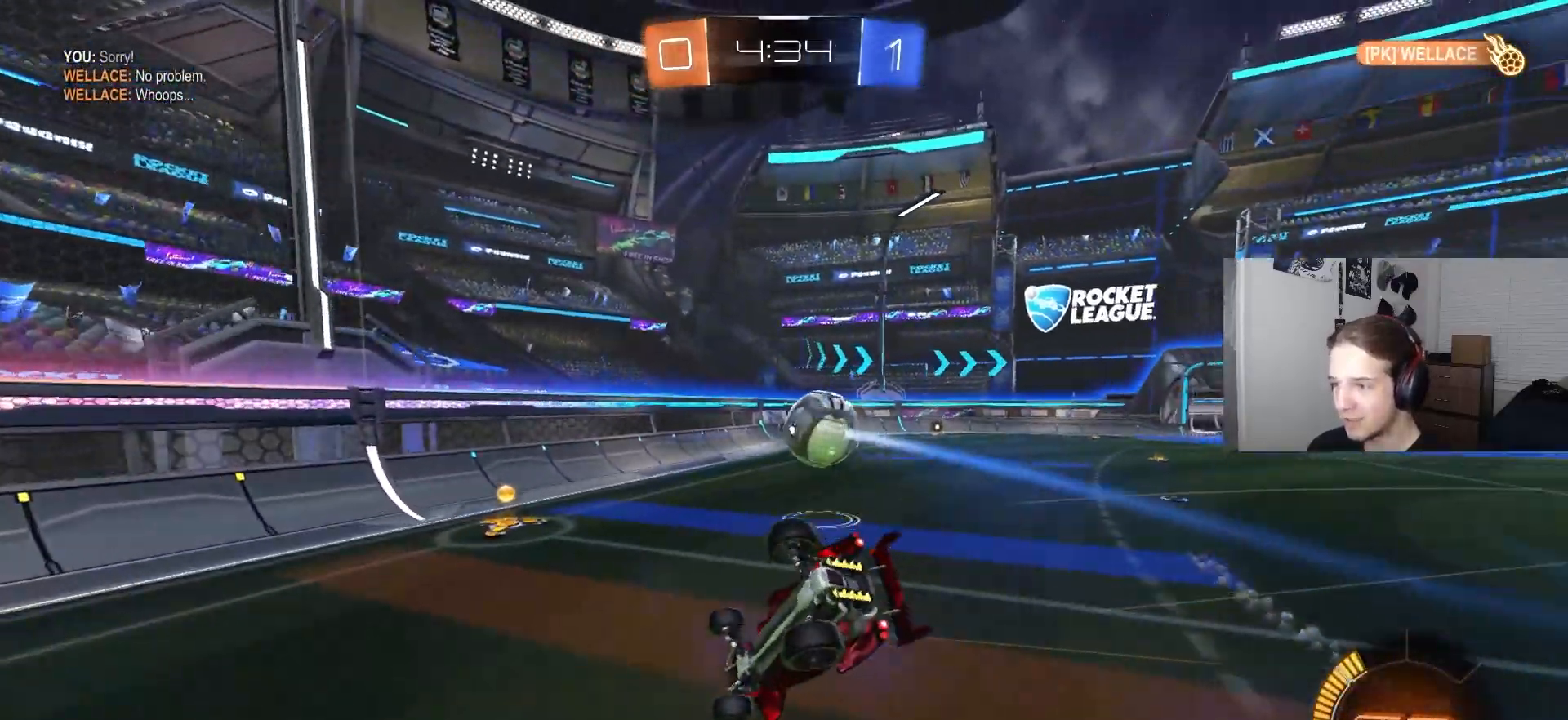
{"buttons": ["R1", "R2"], "left_stick": "right", "right_stick": "center", "events": [[150, "left_stick", "down"], [367, "left_stick", "right"], [417, "R2", "down"]]}
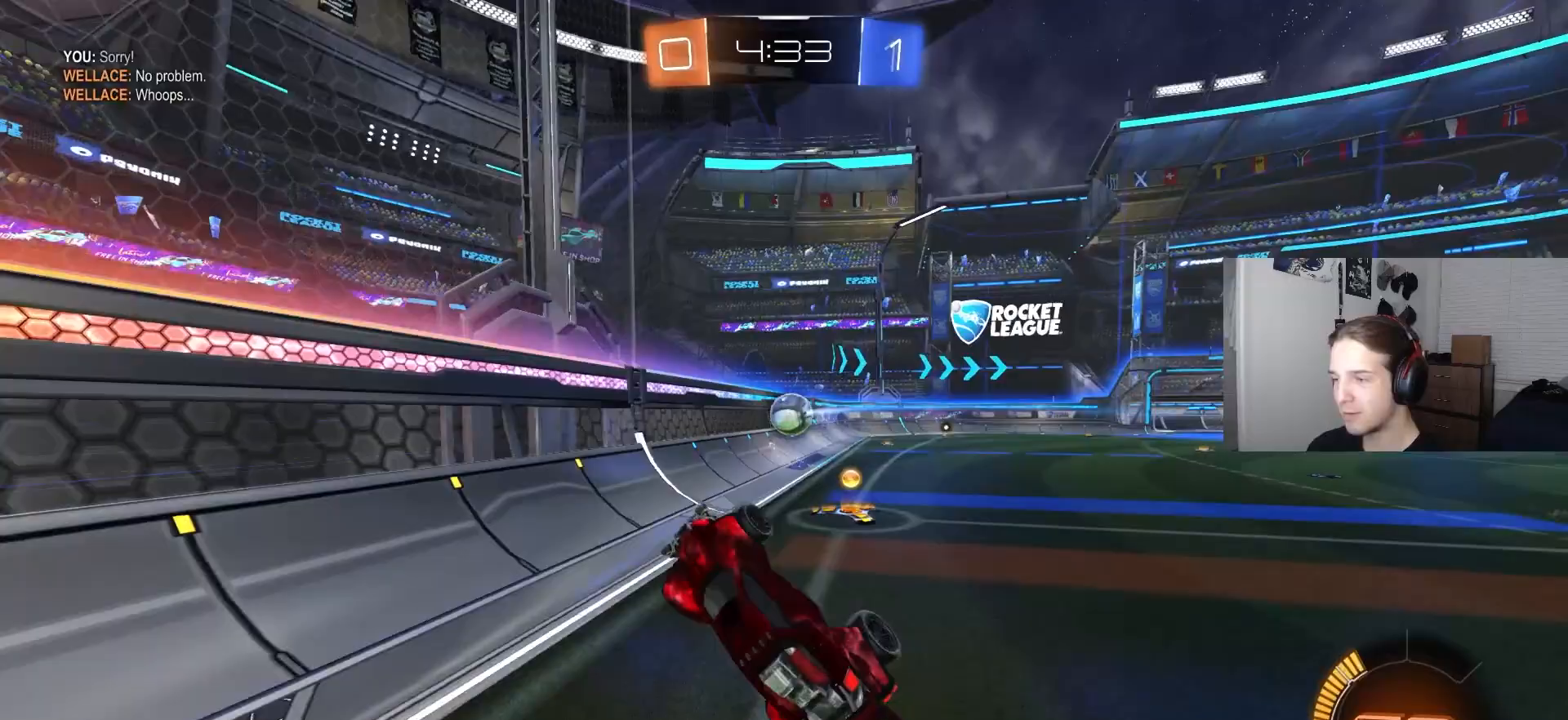
{"buttons": ["L1", "R2"], "left_stick": "right", "right_stick": "center", "events": [[233, "R1", "up"], [450, "L1", "down"]]}
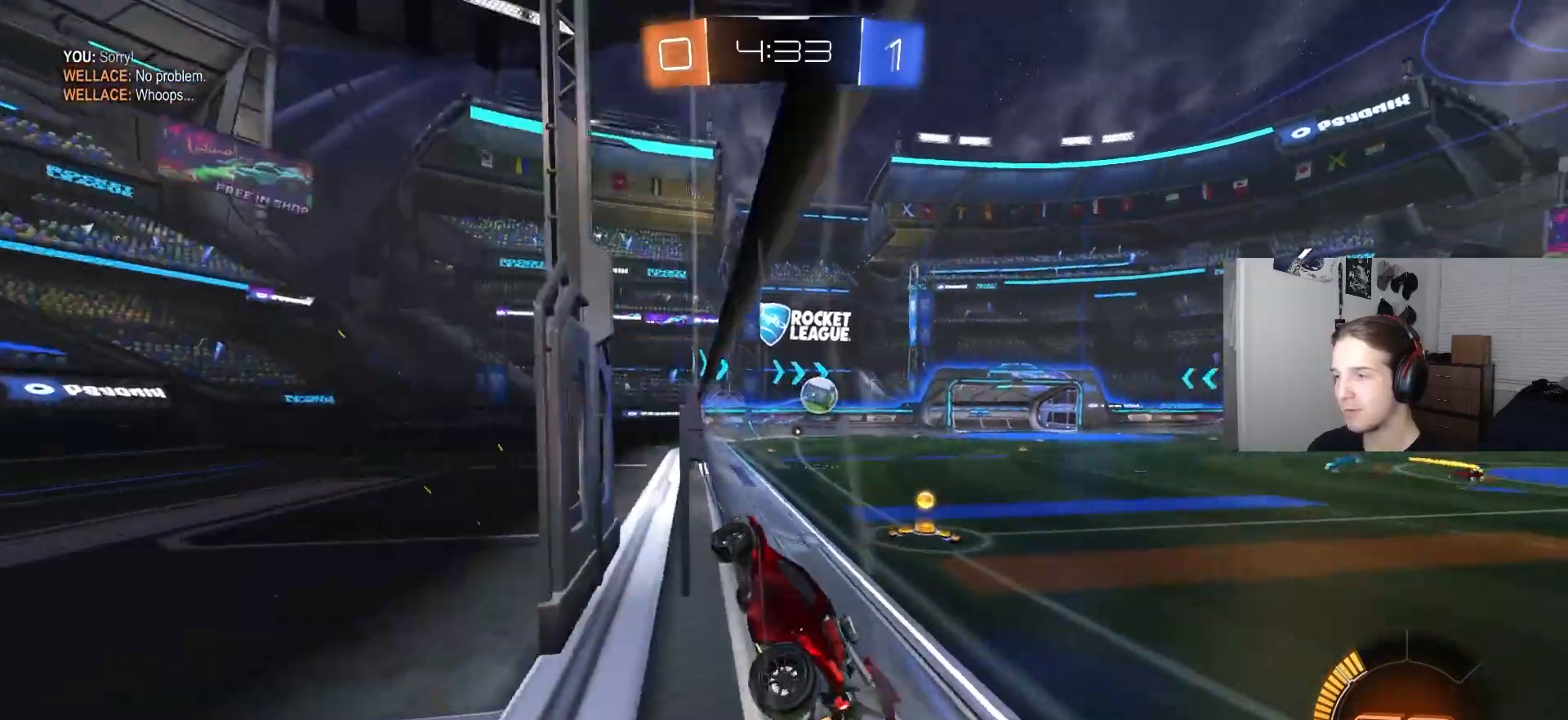
{"buttons": ["CIRCLE", "R2"], "left_stick": "center", "right_stick": "center", "events": [[100, "L1", "up"], [233, "CIRCLE", "down"], [483, "left_stick", "center"]]}
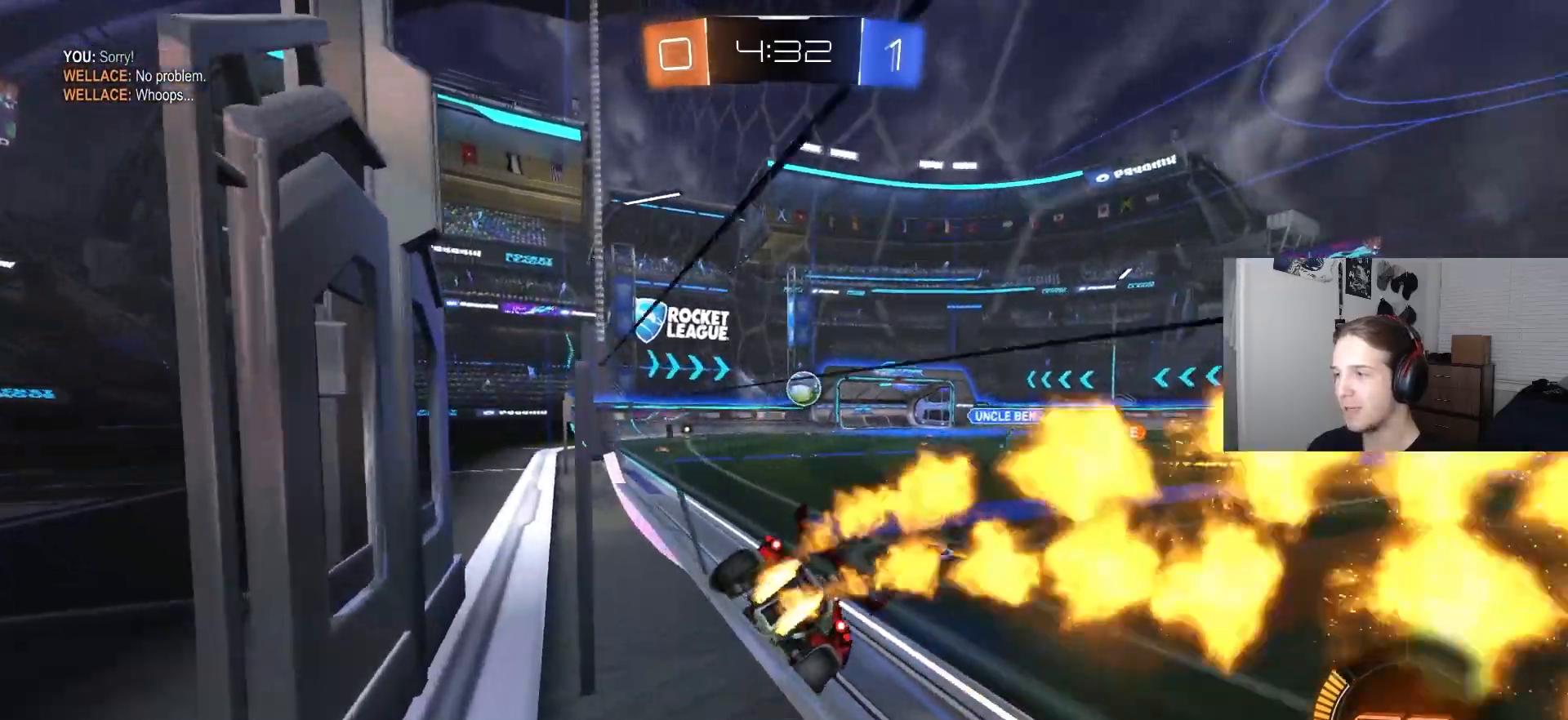
{"buttons": ["CIRCLE", "R2"], "left_stick": "center", "right_stick": "center", "events": []}
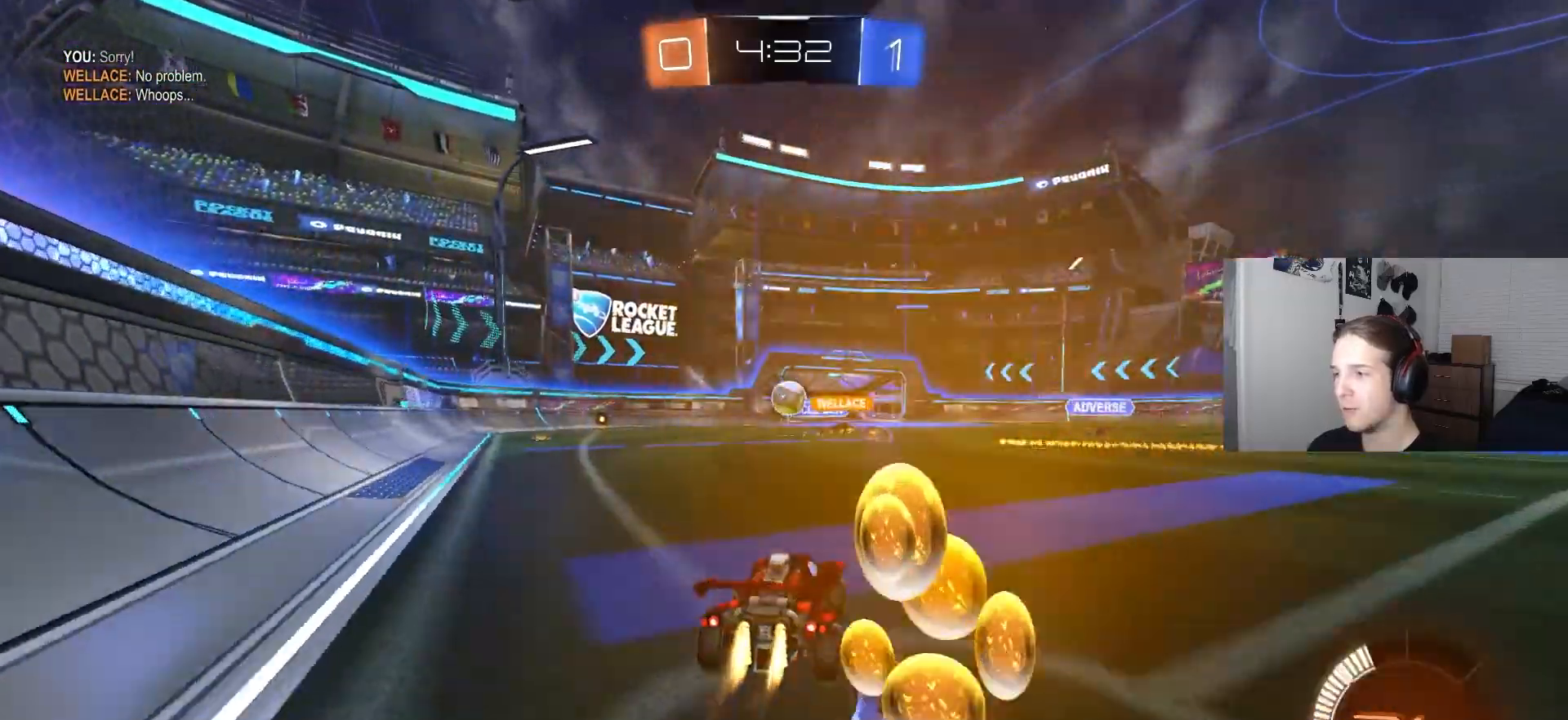
{"buttons": [], "left_stick": "down-left", "right_stick": "center", "events": [[283, "CIRCLE", "up"], [283, "left_stick", "left"], [300, "R2", "up"], [483, "left_stick", "down-left"]]}
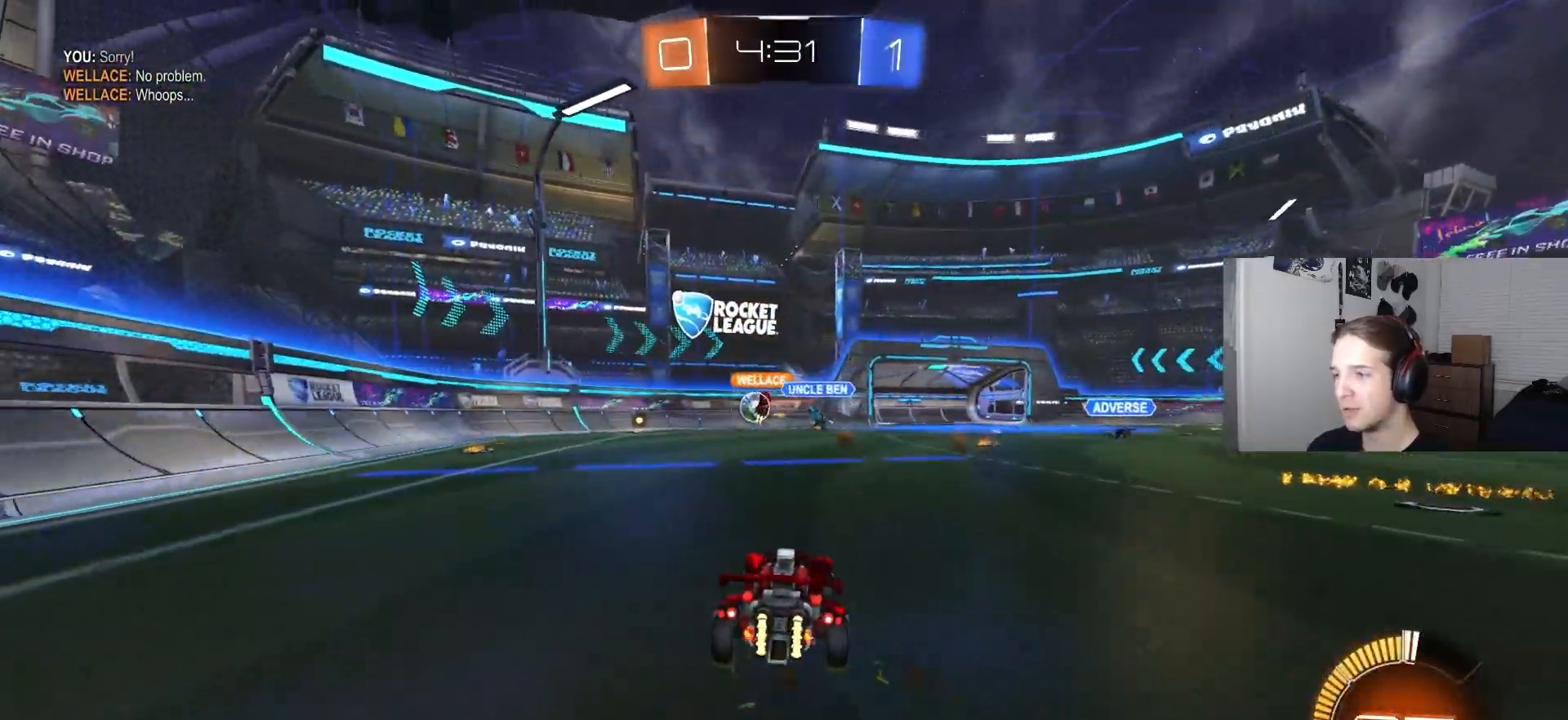
{"buttons": ["R2"], "left_stick": "left", "right_stick": "center", "events": [[117, "L2", "down"], [117, "left_stick", "center"], [433, "left_stick", "left"], [450, "L2", "up"], [450, "R2", "down"]]}
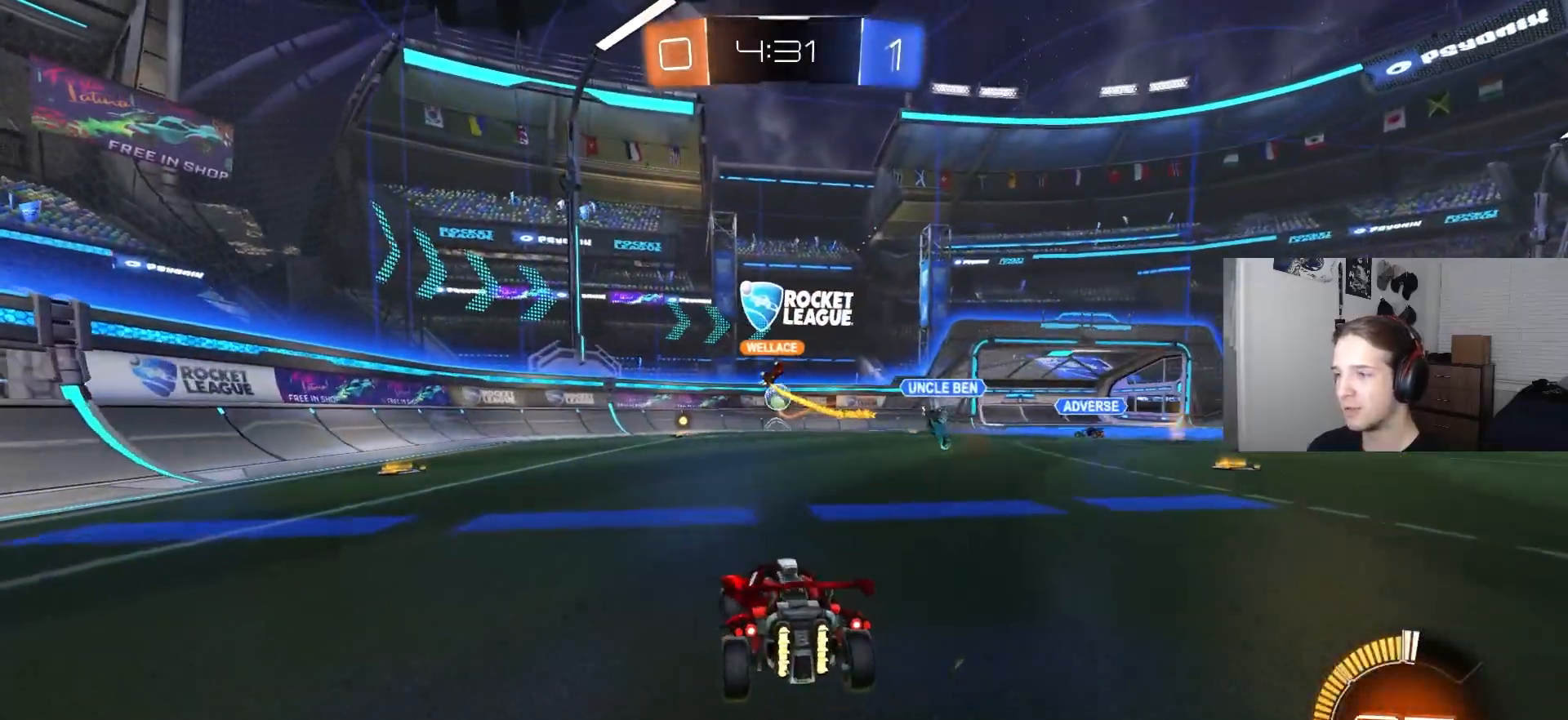
{"buttons": [], "left_stick": "left", "right_stick": "center", "events": [[67, "left_stick", "right"], [350, "left_stick", "left"], [367, "R2", "up"]]}
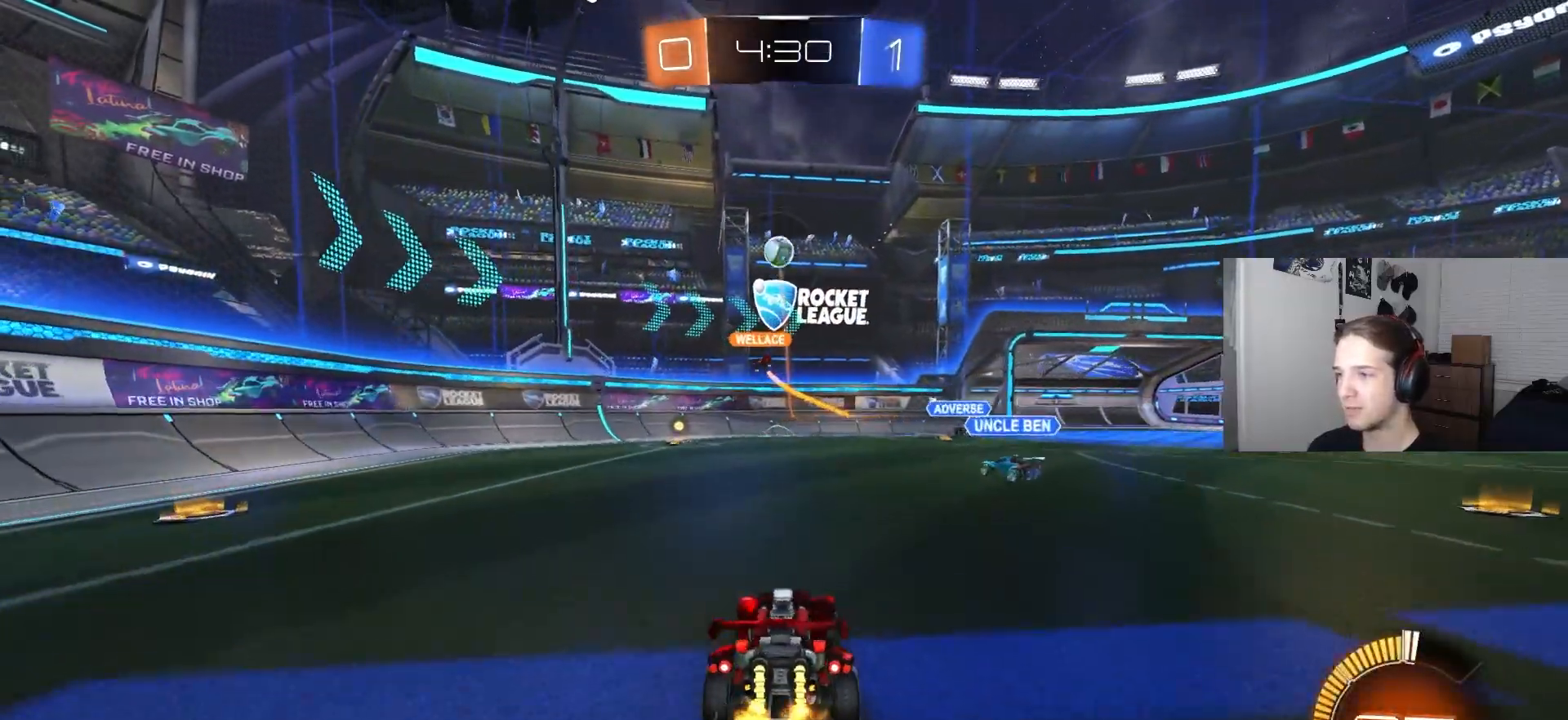
{"buttons": ["L2"], "left_stick": "center", "right_stick": "center", "events": [[133, "left_stick", "down-right"], [267, "left_stick", "center"], [400, "L2", "down"]]}
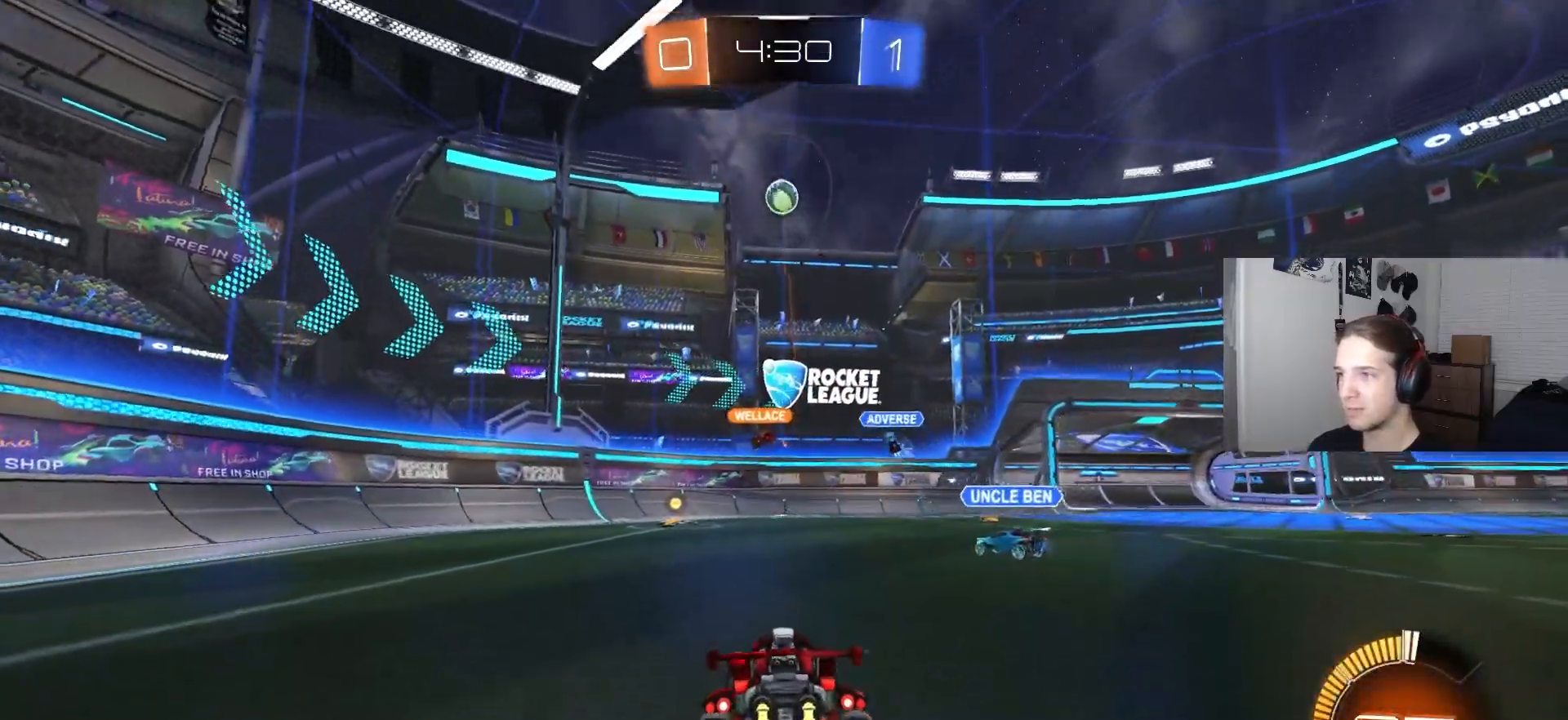
{"buttons": ["CROSS", "L2"], "left_stick": "down", "right_stick": "center", "events": [[200, "CROSS", "down"], [200, "left_stick", "down"], [250, "CROSS", "up"], [317, "CROSS", "down"]]}
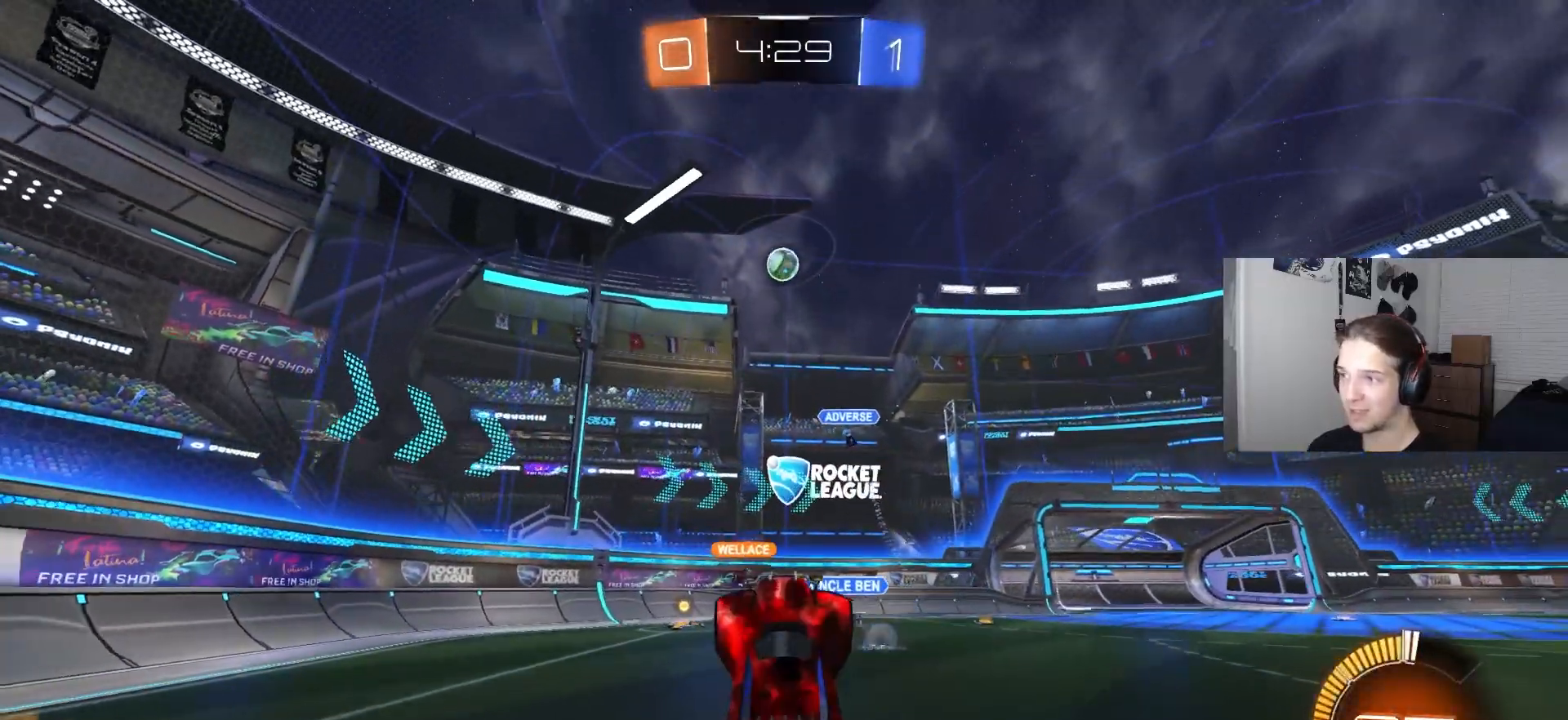
{"buttons": ["L1"], "left_stick": "up-left", "right_stick": "center", "events": [[17, "CROSS", "up"], [100, "L2", "up"], [117, "CIRCLE", "down"], [133, "L1", "down"], [150, "left_stick", "up"], [483, "left_stick", "up-left"], [500, "CIRCLE", "up"]]}
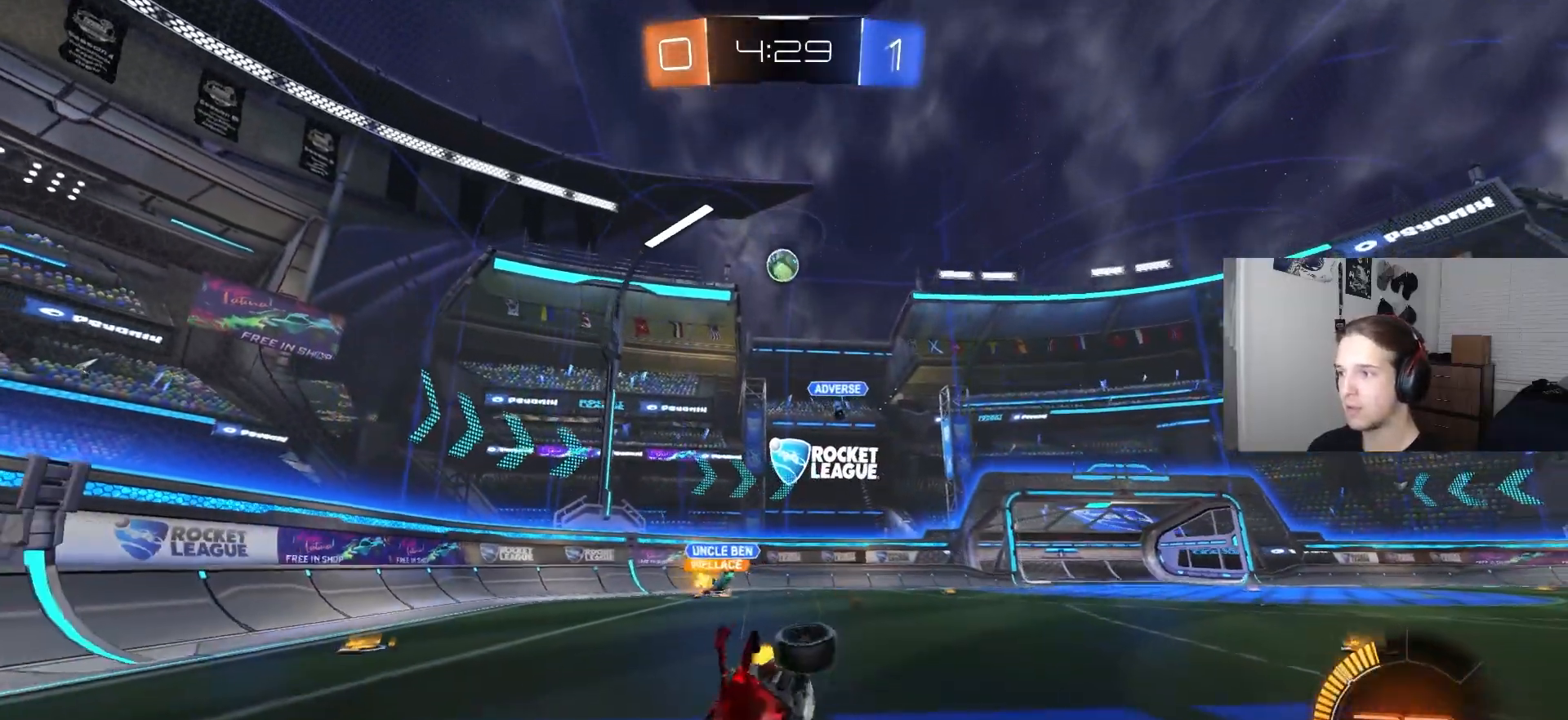
{"buttons": ["R2"], "left_stick": "left", "right_stick": "center", "events": [[150, "left_stick", "center"], [200, "L1", "up"], [233, "R2", "down"], [483, "left_stick", "left"]]}
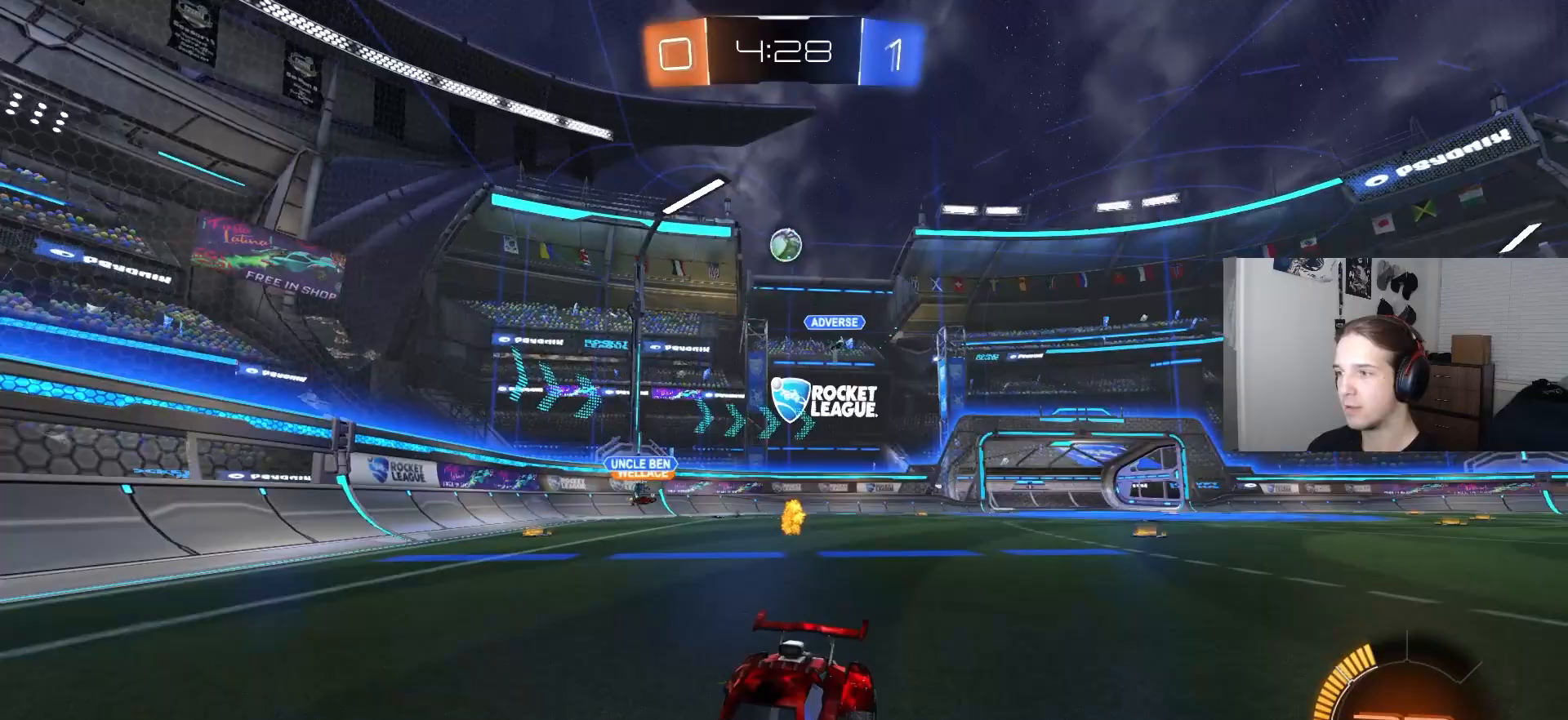
{"buttons": ["R2"], "left_stick": "right", "right_stick": "center", "events": [[133, "left_stick", "center"], [417, "left_stick", "right"]]}
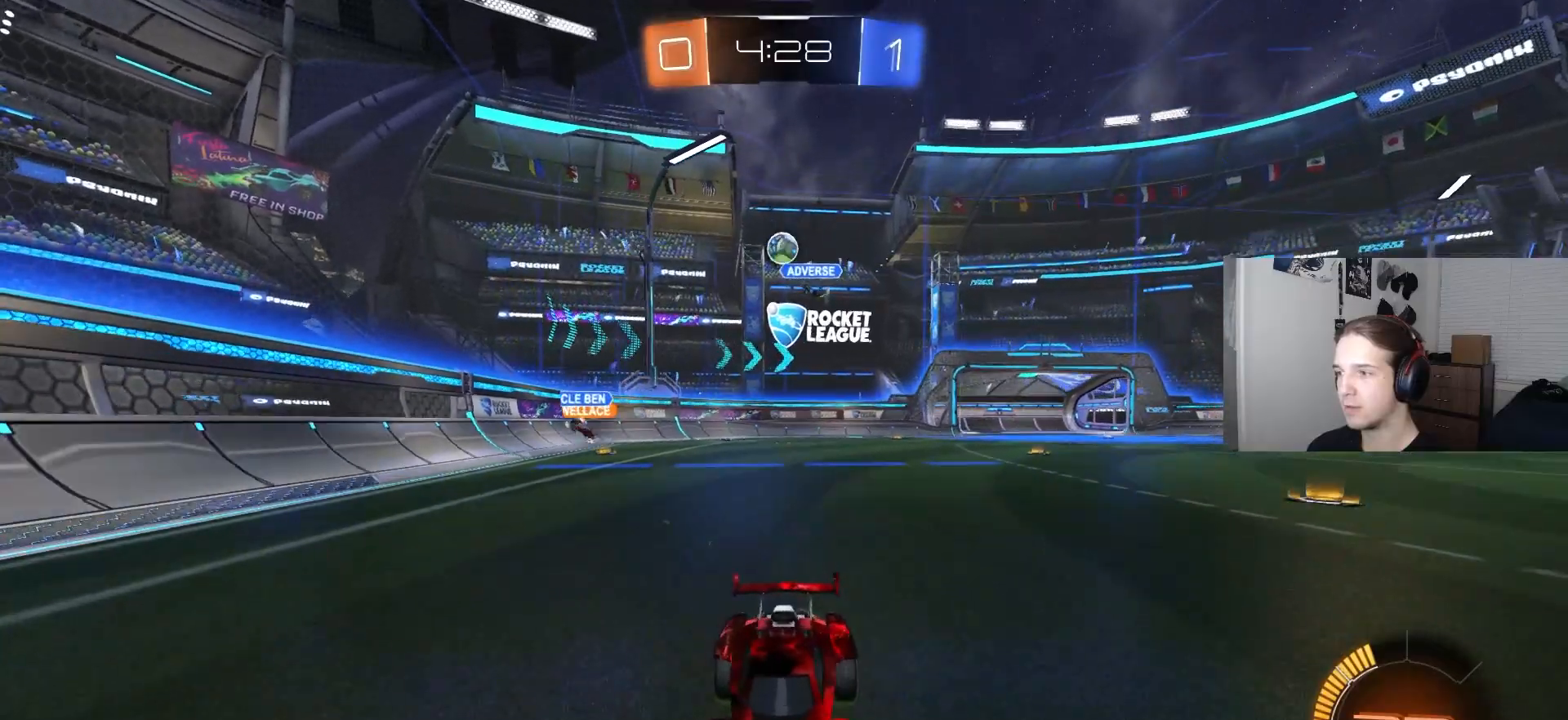
{"buttons": ["R2"], "left_stick": "center", "right_stick": "center", "events": [[167, "left_stick", "center"]]}
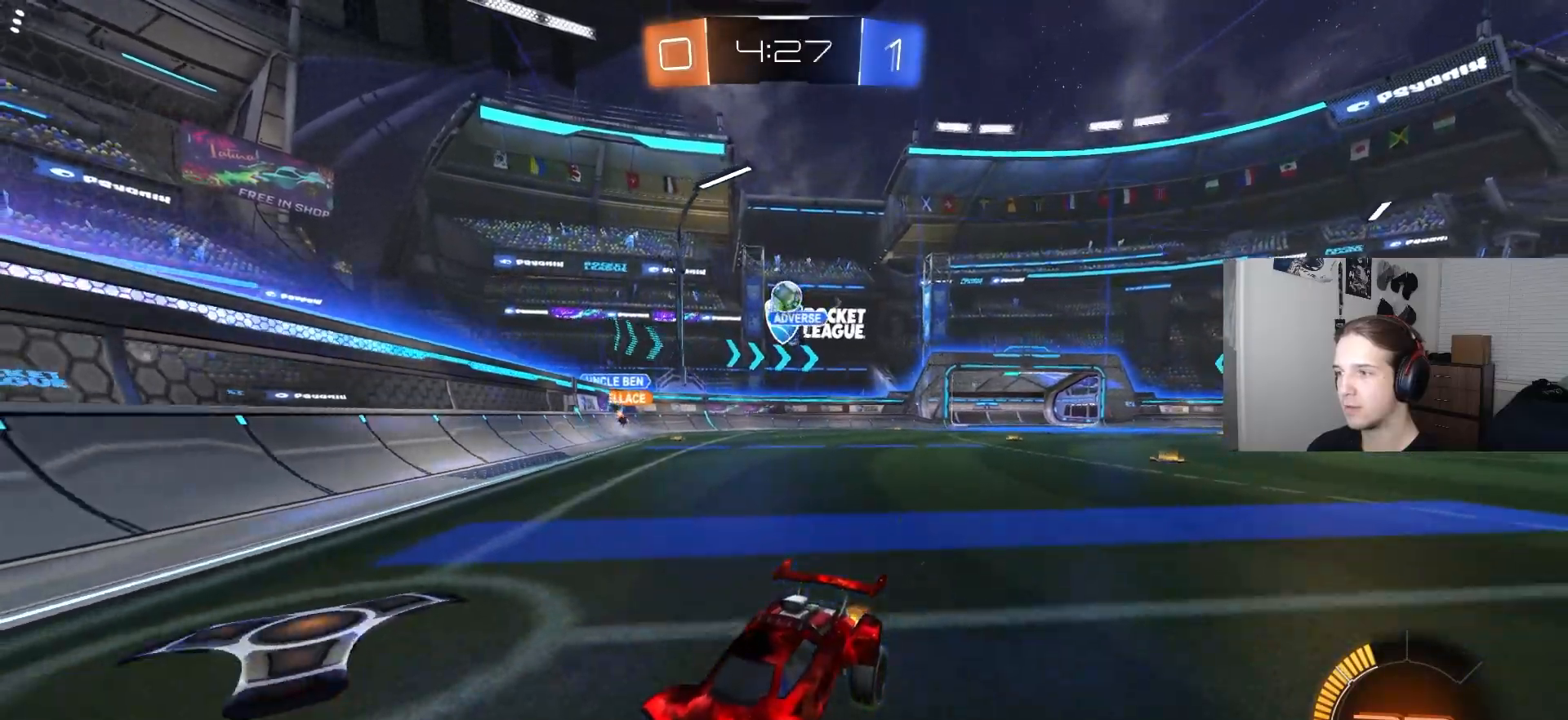
{"buttons": ["R2"], "left_stick": "left", "right_stick": "center", "events": [[467, "left_stick", "left"]]}
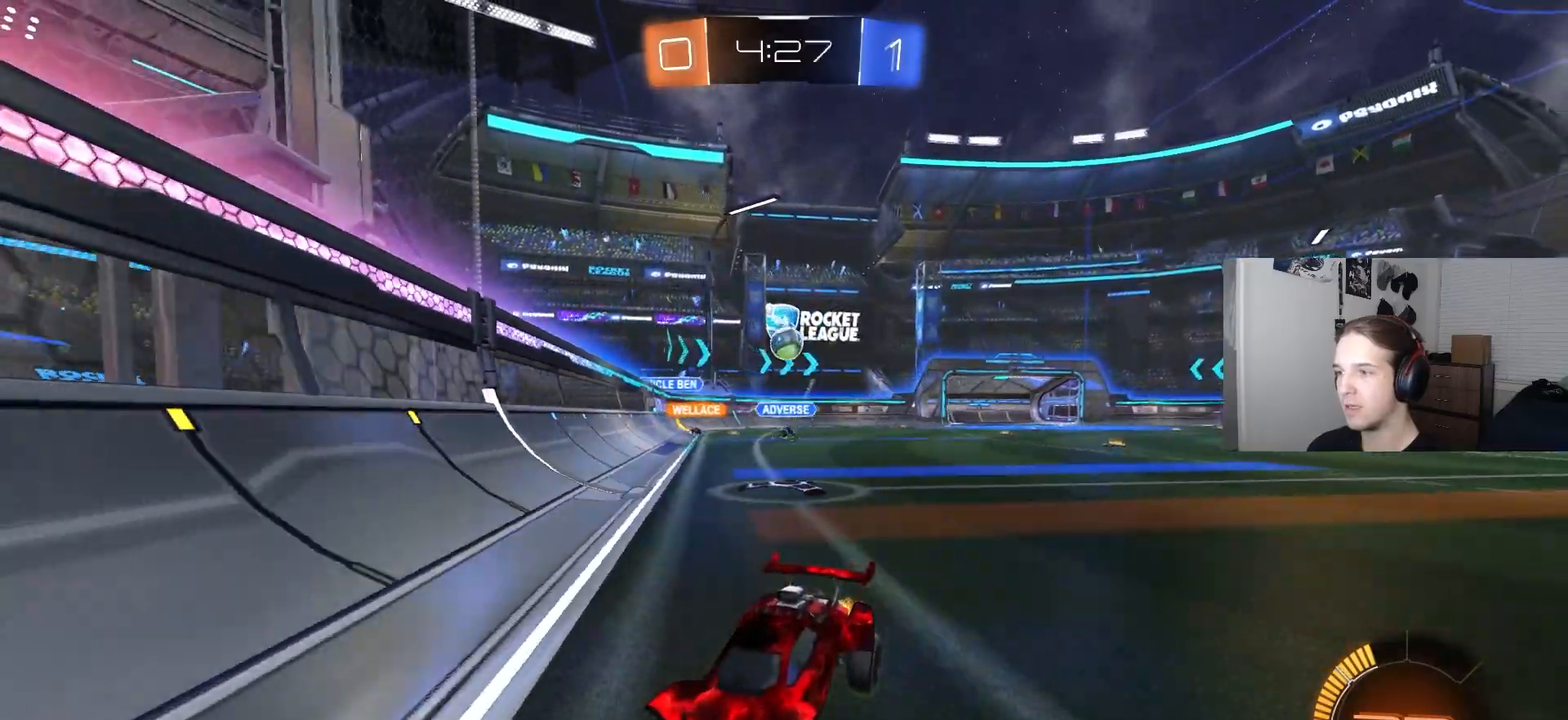
{"buttons": ["L1", "R2"], "left_stick": "left", "right_stick": "center", "events": [[50, "L1", "down"], [133, "L1", "up"], [150, "left_stick", "center"], [350, "left_stick", "left"], [467, "L1", "down"]]}
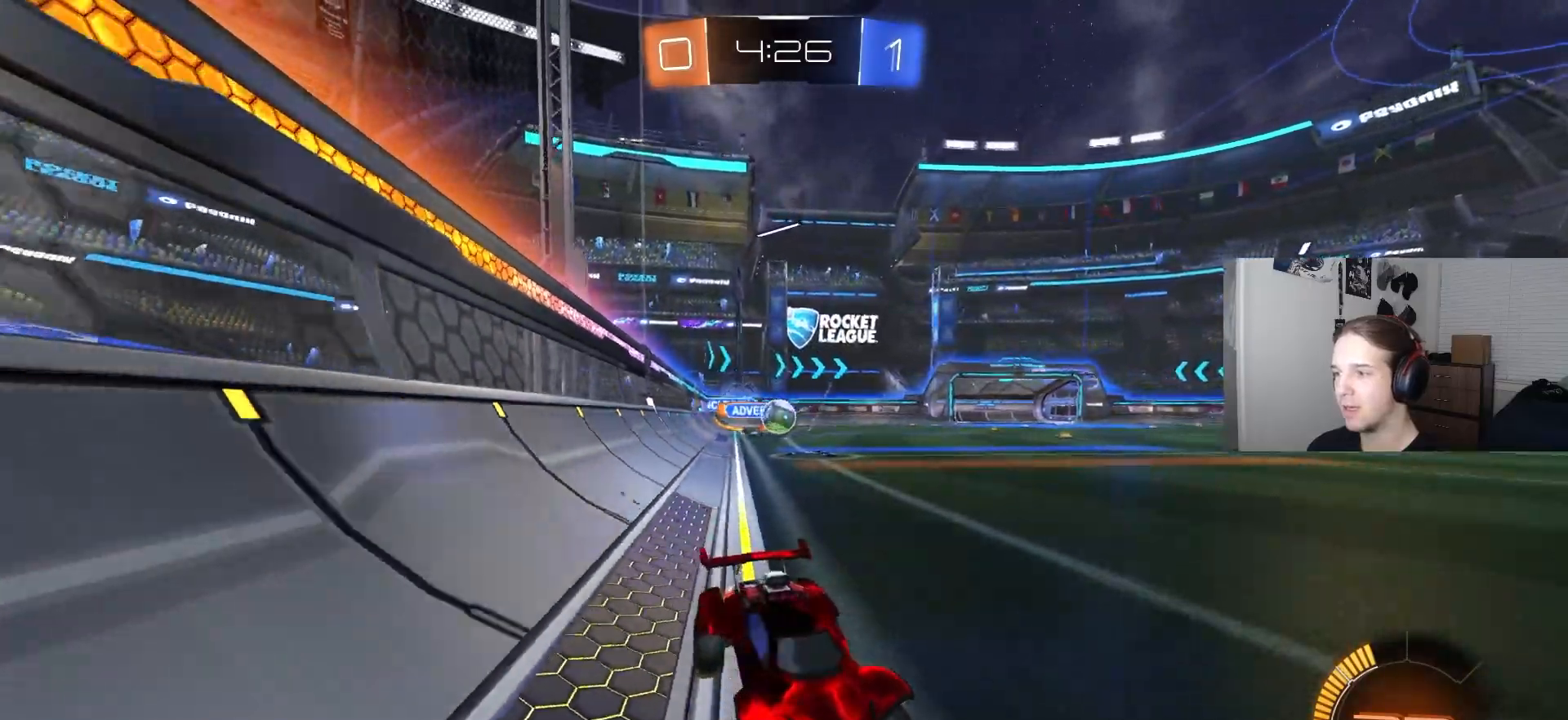
{"buttons": ["R2"], "left_stick": "center", "right_stick": "center", "events": [[50, "L1", "up"], [400, "left_stick", "center"]]}
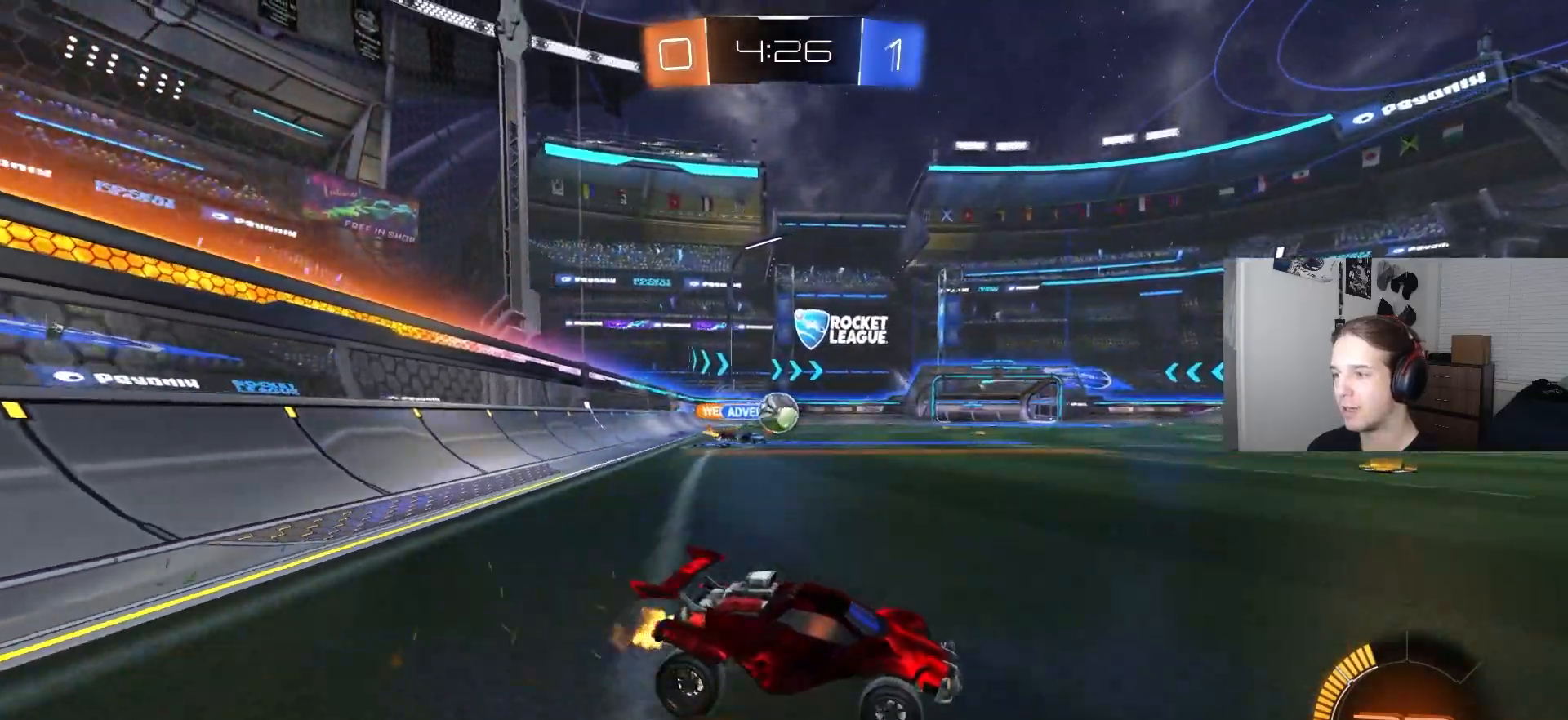
{"buttons": ["CIRCLE", "R2"], "left_stick": "center", "right_stick": "center", "events": [[133, "left_stick", "right"], [183, "CIRCLE", "down"], [300, "left_stick", "center"]]}
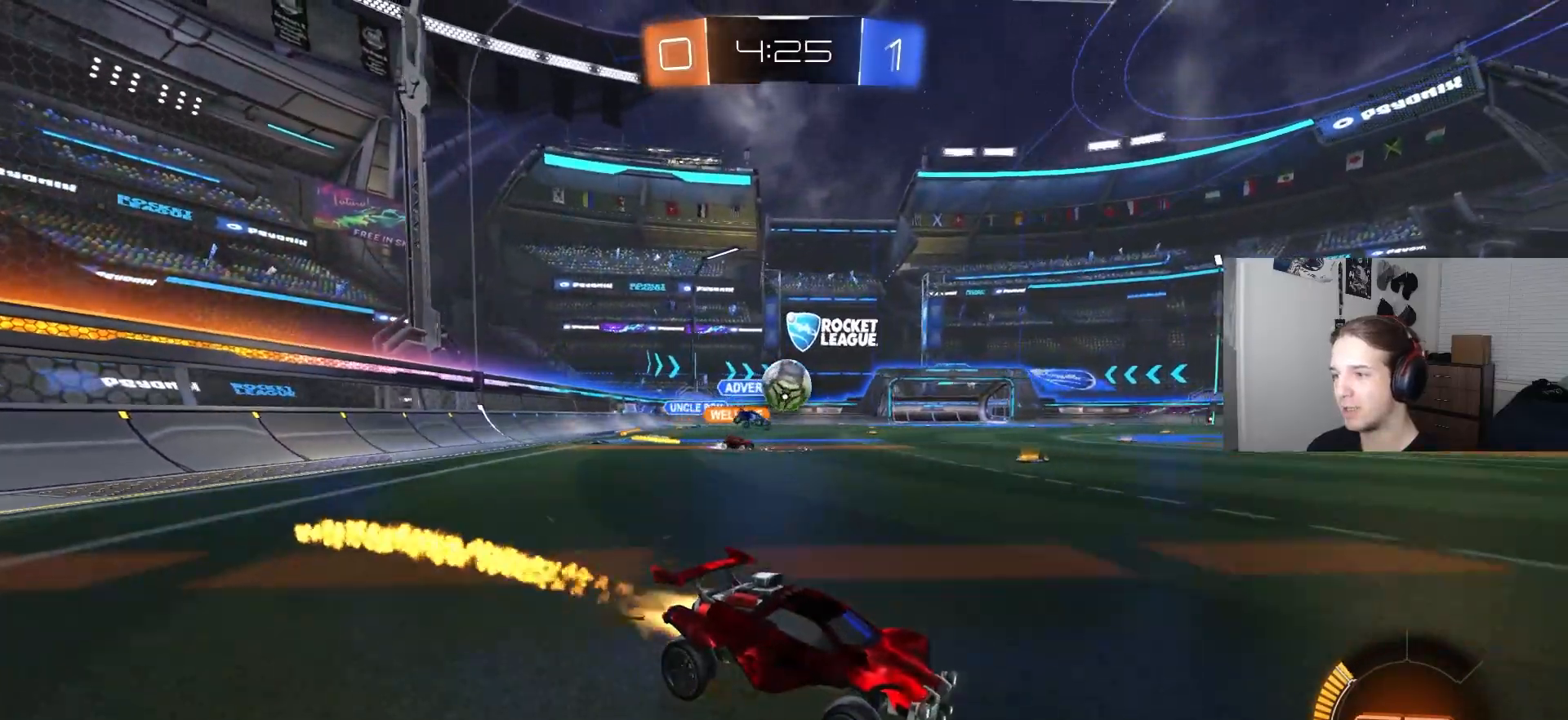
{"buttons": ["CIRCLE", "R2"], "left_stick": "left", "right_stick": "center", "events": [[200, "CIRCLE", "up"], [467, "left_stick", "left"], [500, "CIRCLE", "down"]]}
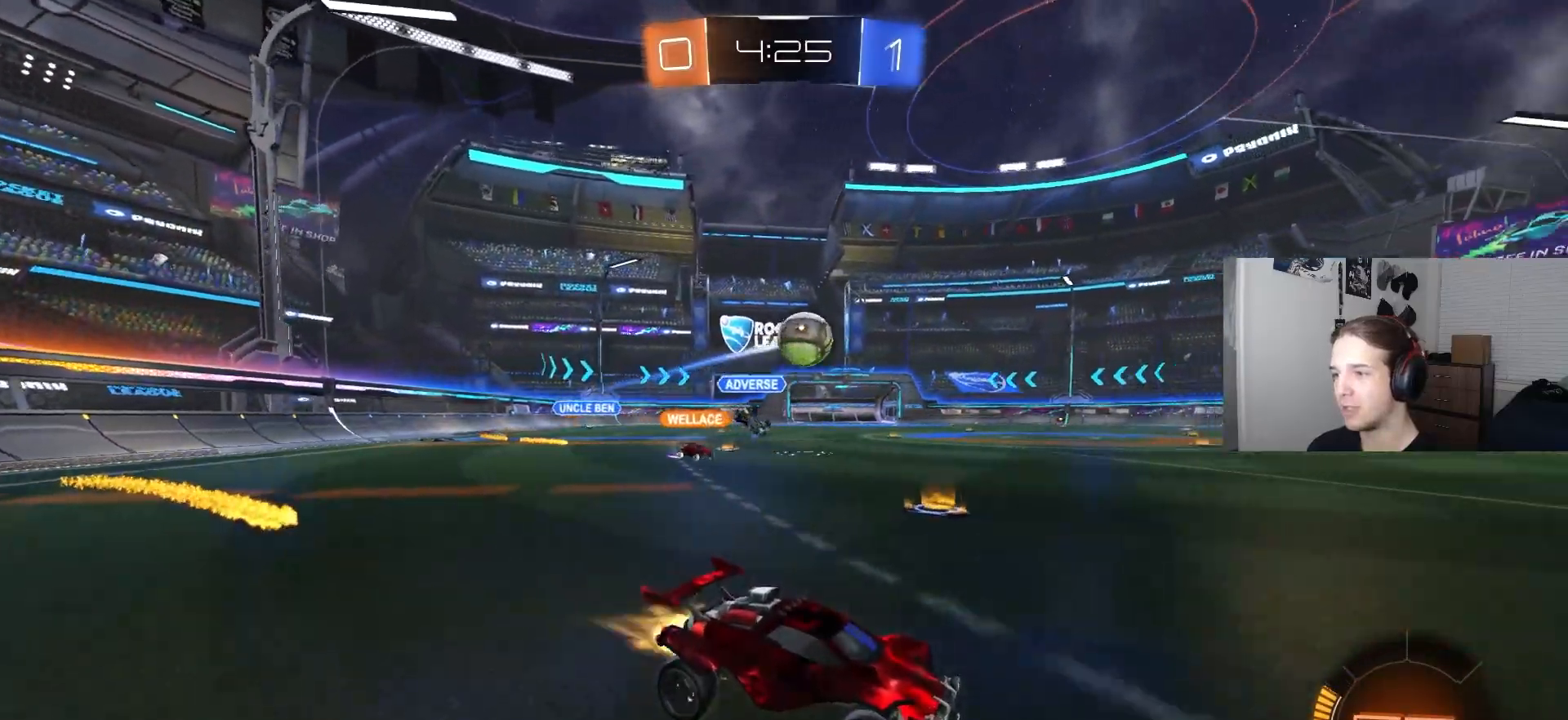
{"buttons": ["CIRCLE", "R2"], "left_stick": "center", "right_stick": "center", "events": [[150, "left_stick", "center"]]}
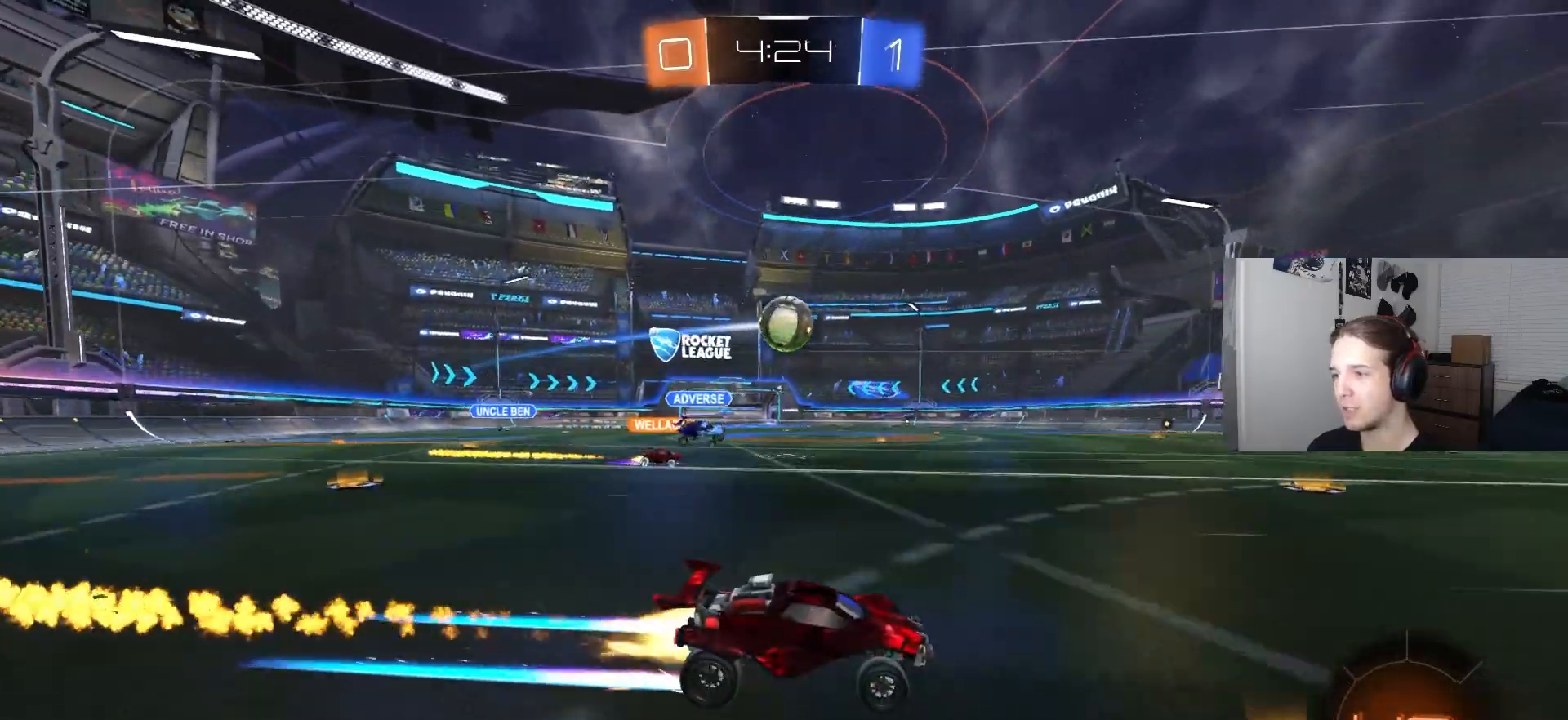
{"buttons": [], "left_stick": "down-left", "right_stick": "center", "events": [[33, "CIRCLE", "up"], [483, "R2", "up"], [500, "left_stick", "down-left"]]}
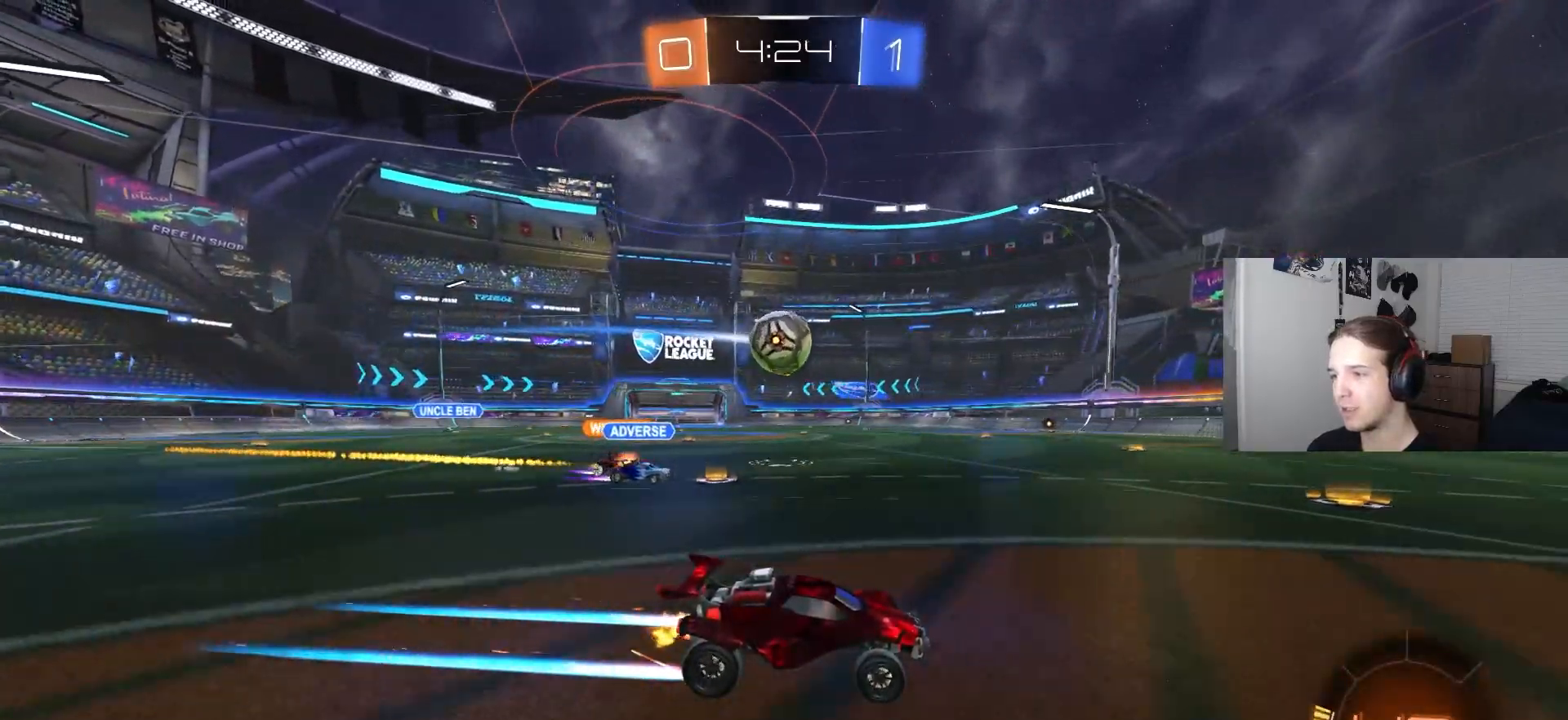
{"buttons": [], "left_stick": "down-left", "right_stick": "center", "events": [[300, "CROSS", "down"], [433, "CROSS", "up"]]}
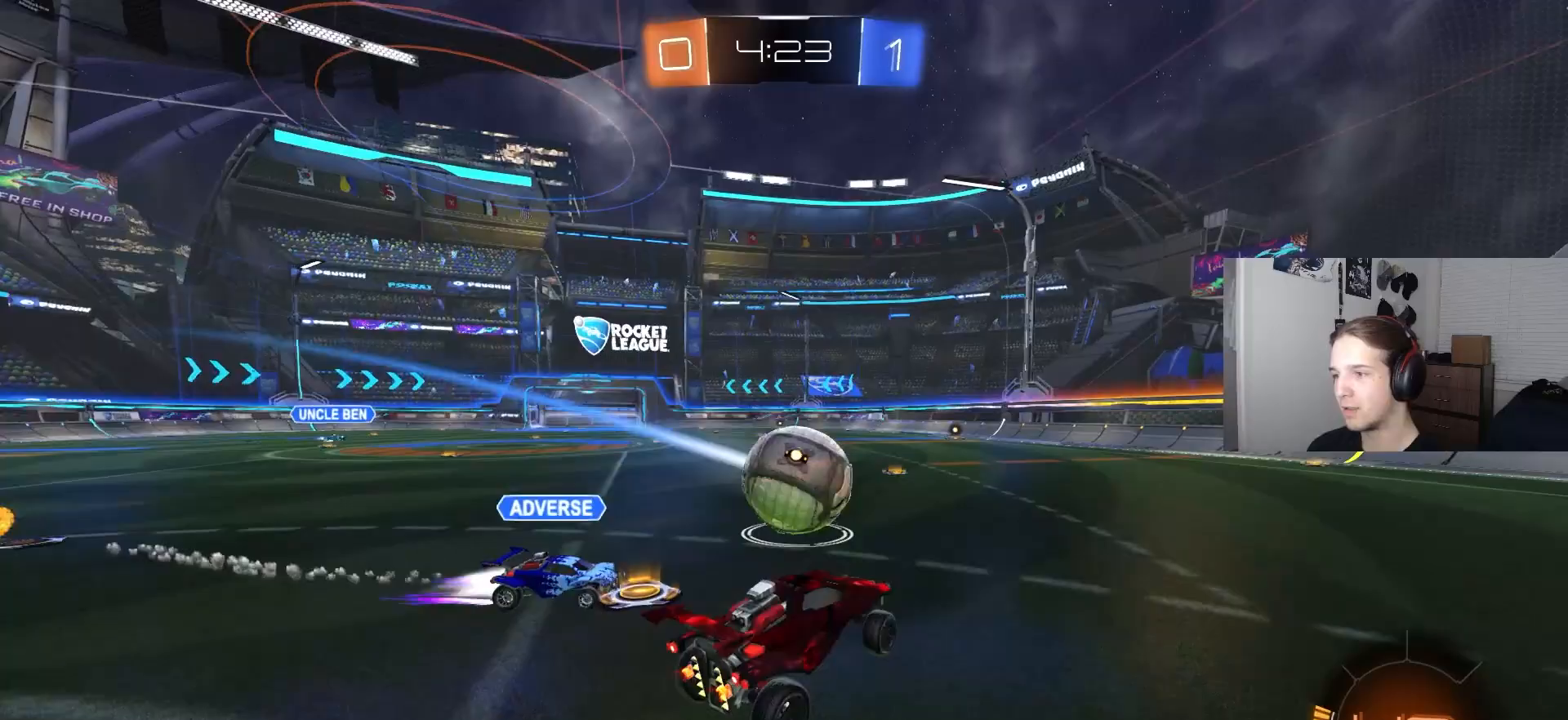
{"buttons": ["CIRCLE", "L1", "R2"], "left_stick": "down-right", "right_stick": "center", "events": [[117, "left_stick", "up"], [167, "R2", "down"], [250, "CIRCLE", "down"], [250, "L1", "down"], [250, "left_stick", "up-left"], [267, "CROSS", "down"], [433, "CROSS", "up"], [450, "left_stick", "down-right"]]}